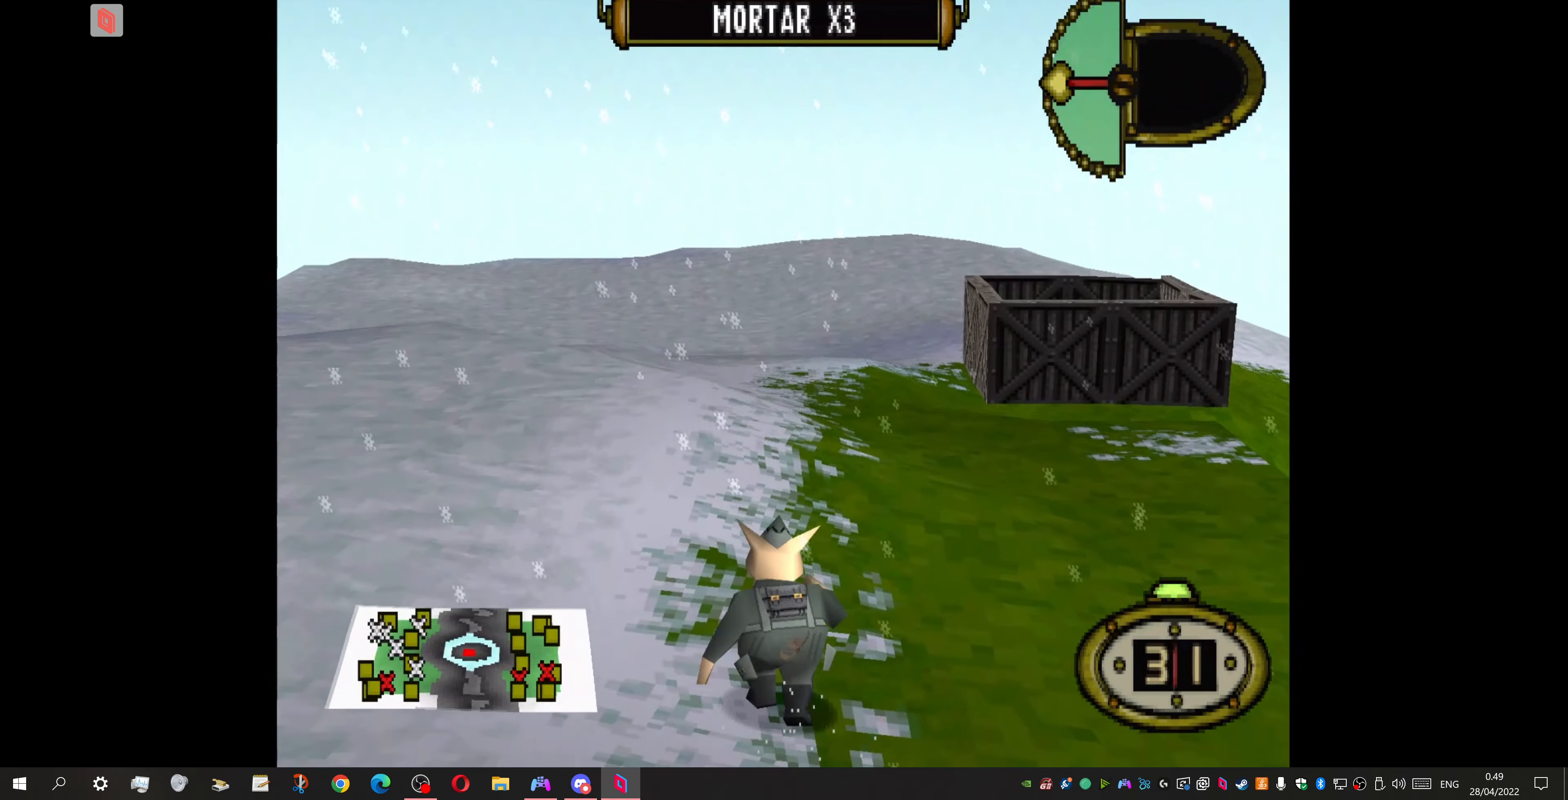
Gameplay with a controller (PlayStation layout); each line is a JSON object with the inputs held at the frame after it. "events" lists button and stick changes between this image and that frame as [ms after this image, input, new state], when the widget could be followed in between. Not read: left_stick right_stick.
{"buttons": ["DPAD_UP"], "events": [[100, "DPAD_RIGHT", "down"], [467, "DPAD_RIGHT", "up"]]}
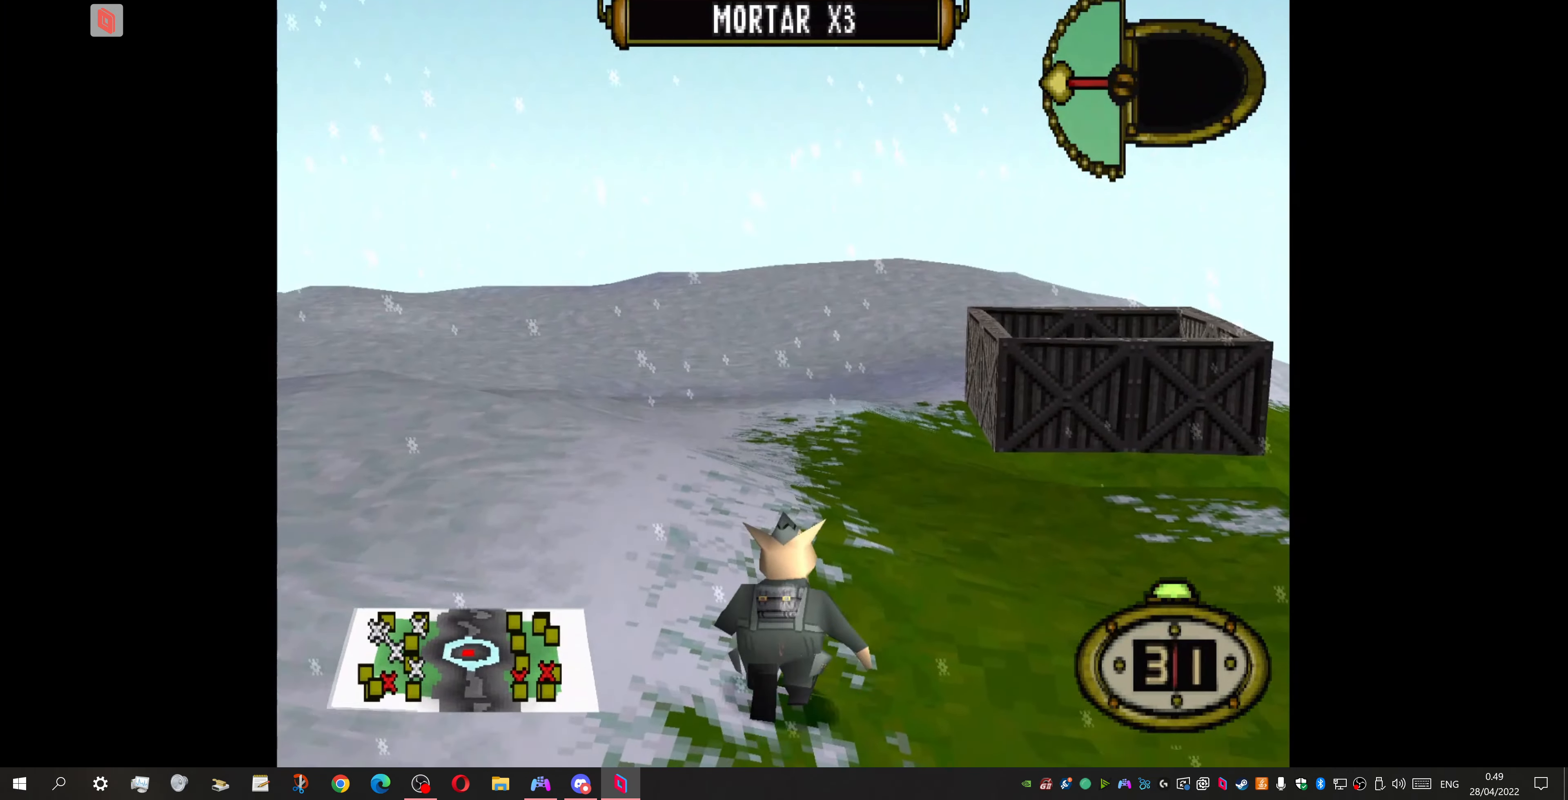
{"buttons": ["DPAD_UP", "DPAD_LEFT"], "events": [[300, "DPAD_LEFT", "down"]]}
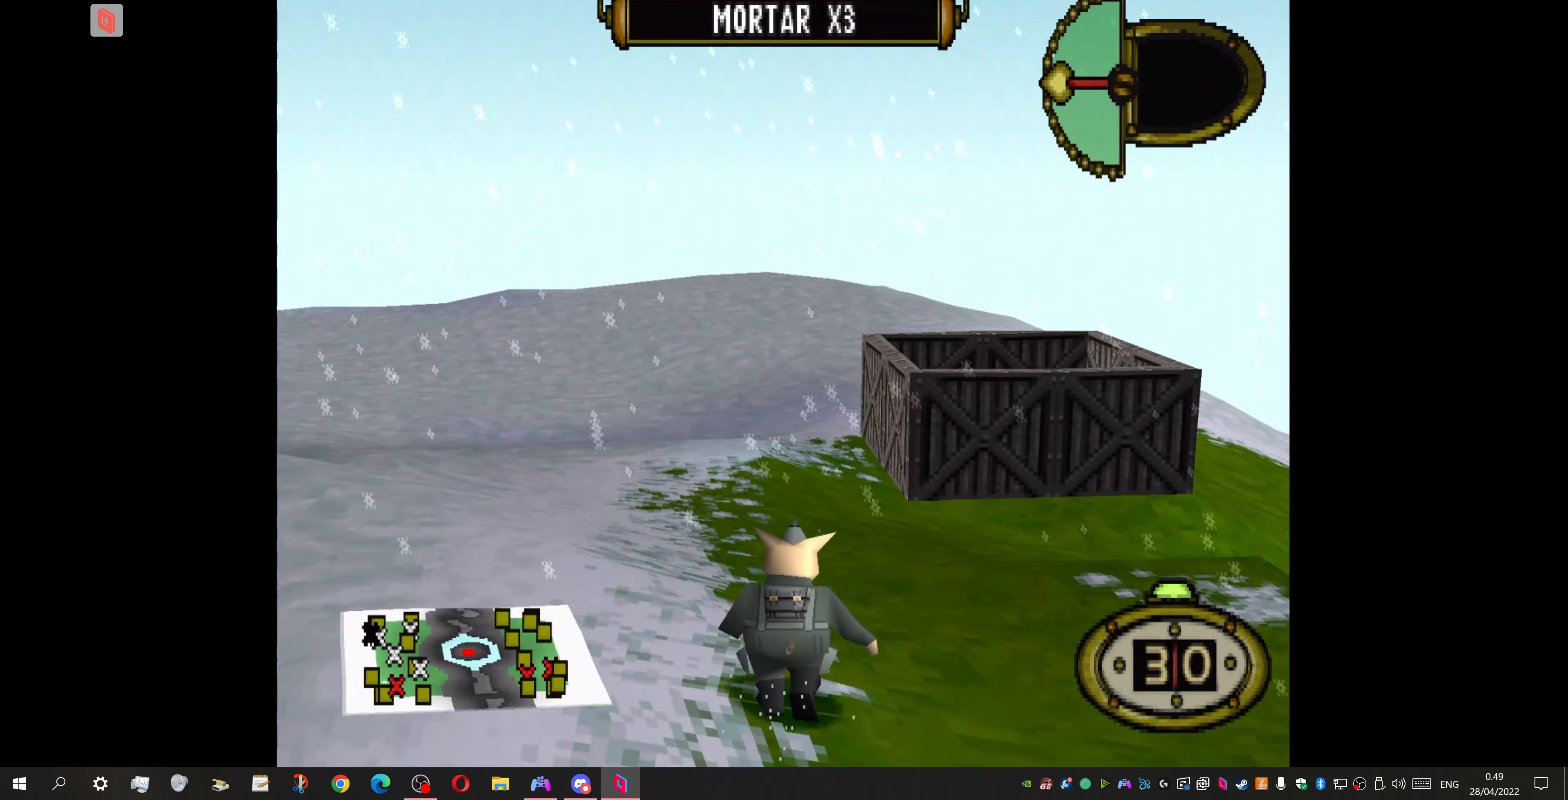
{"buttons": ["DPAD_UP"], "events": [[200, "DPAD_LEFT", "up"]]}
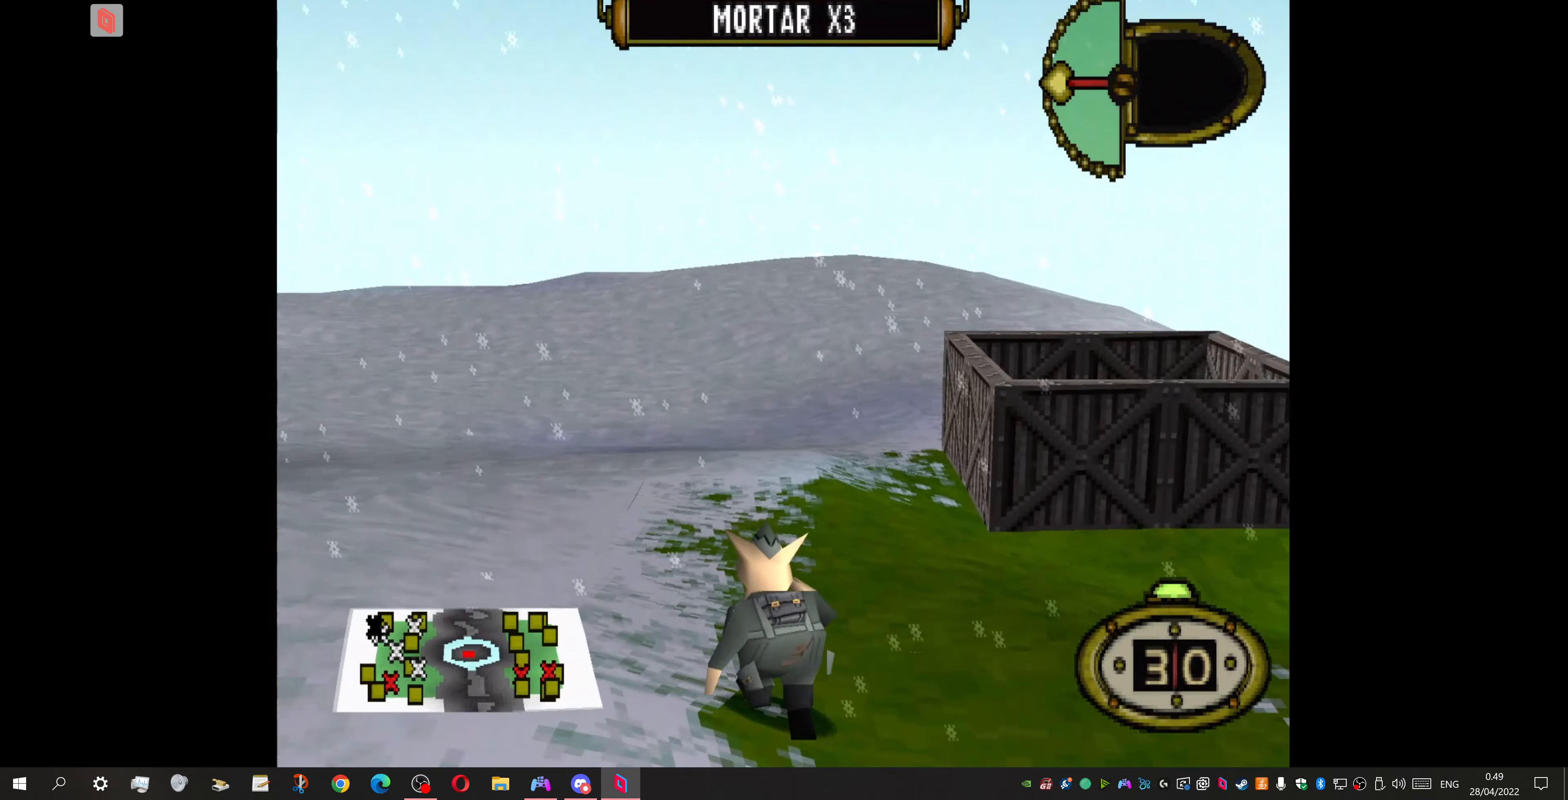
{"buttons": ["DPAD_UP", "DPAD_RIGHT"], "events": [[466, "DPAD_RIGHT", "down"]]}
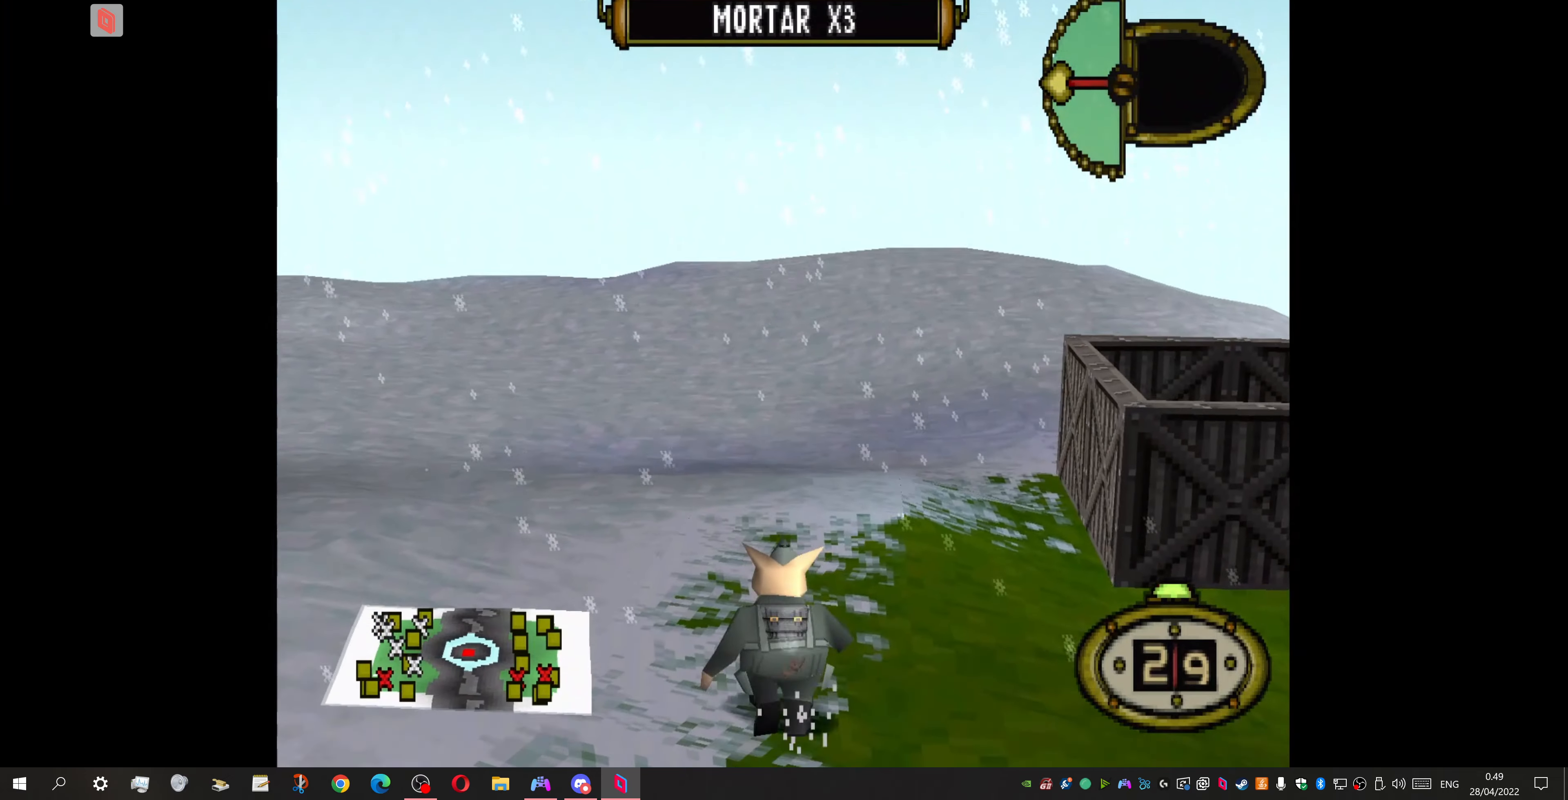
{"buttons": ["DPAD_UP", "DPAD_RIGHT"], "events": []}
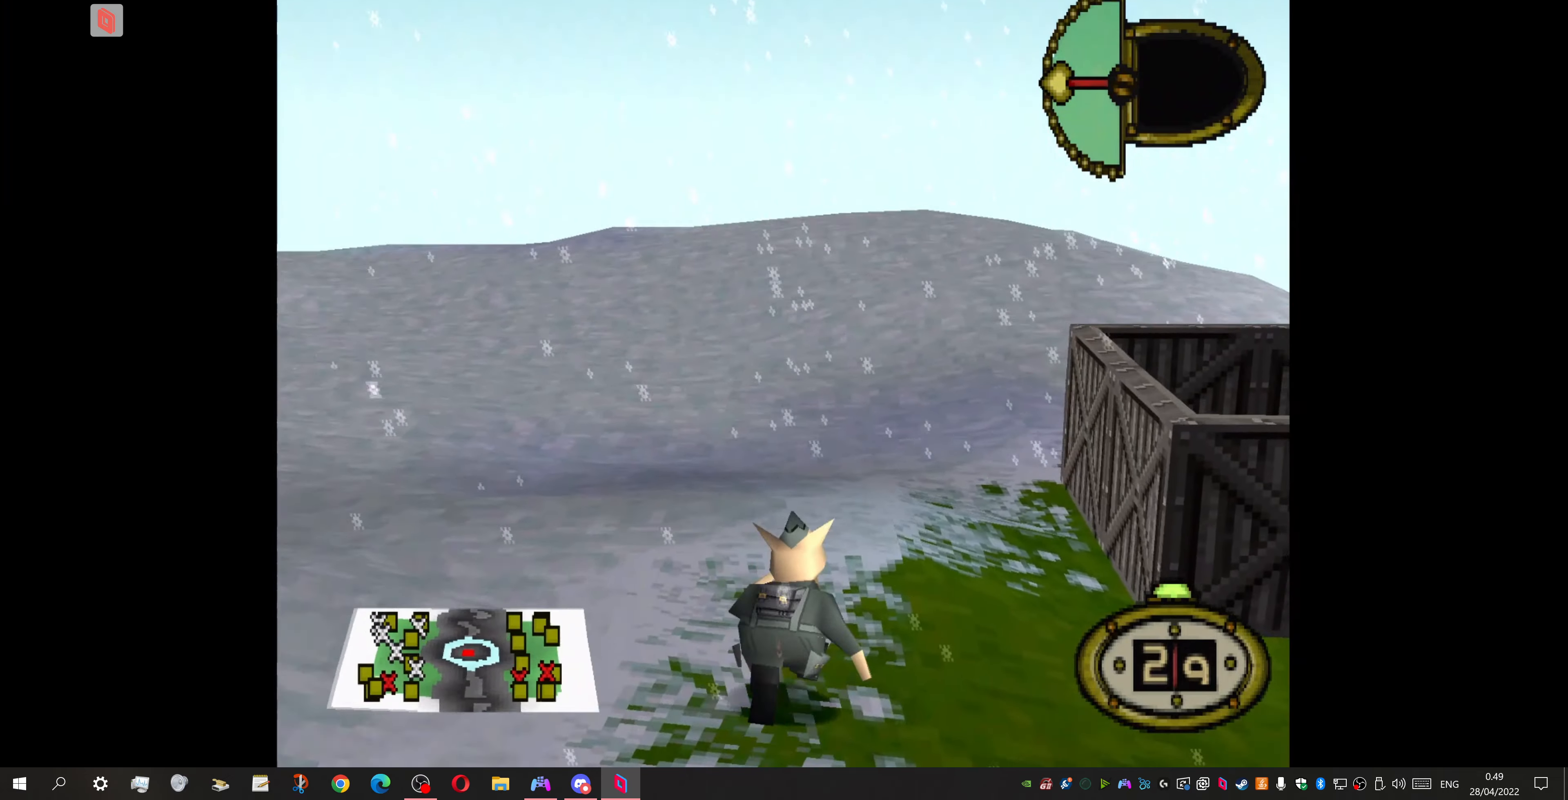
{"buttons": ["DPAD_UP", "DPAD_RIGHT"], "events": []}
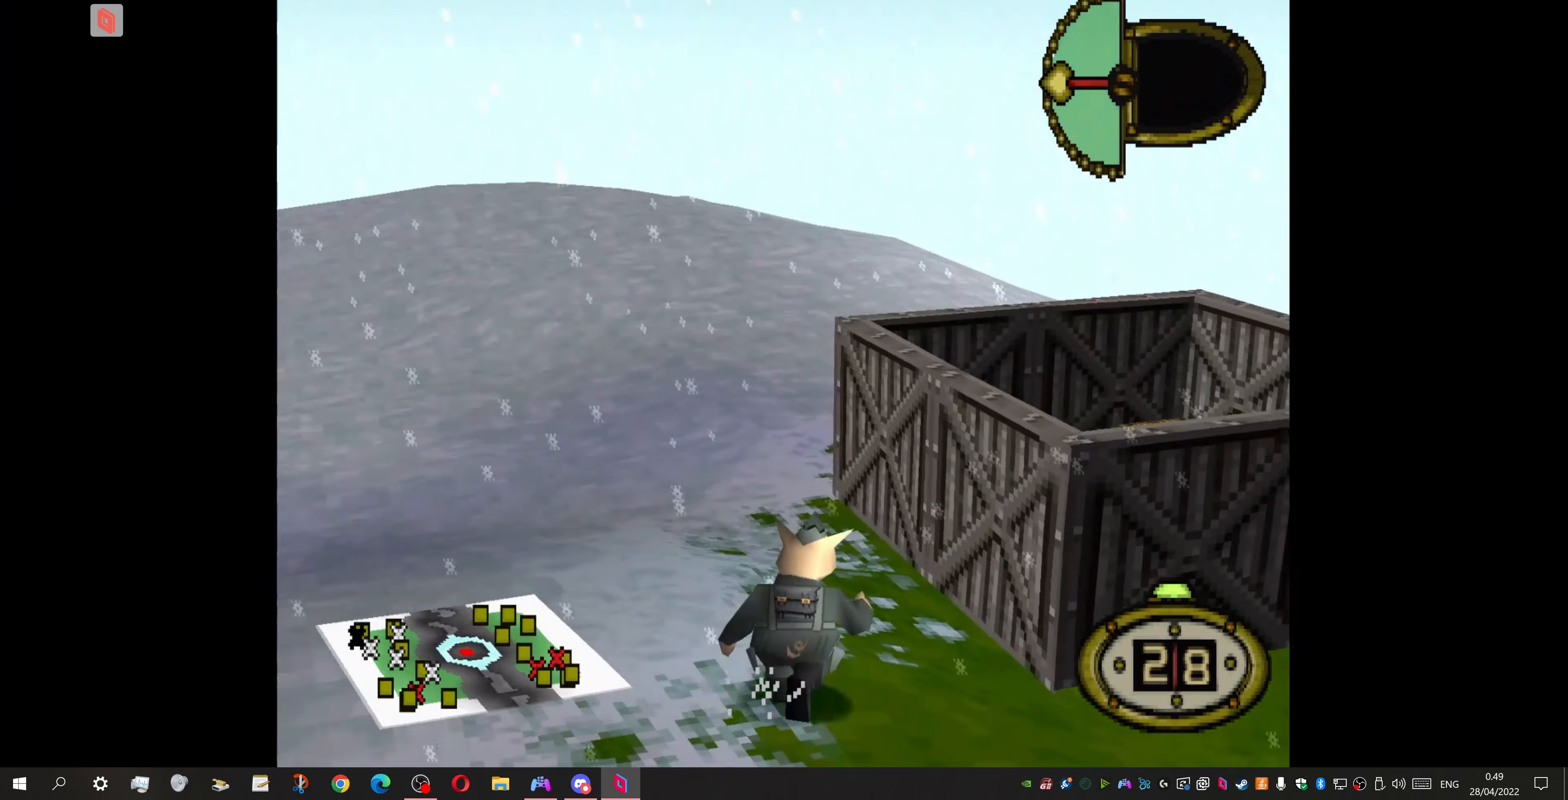
{"buttons": ["DPAD_UP", "DPAD_RIGHT"], "events": []}
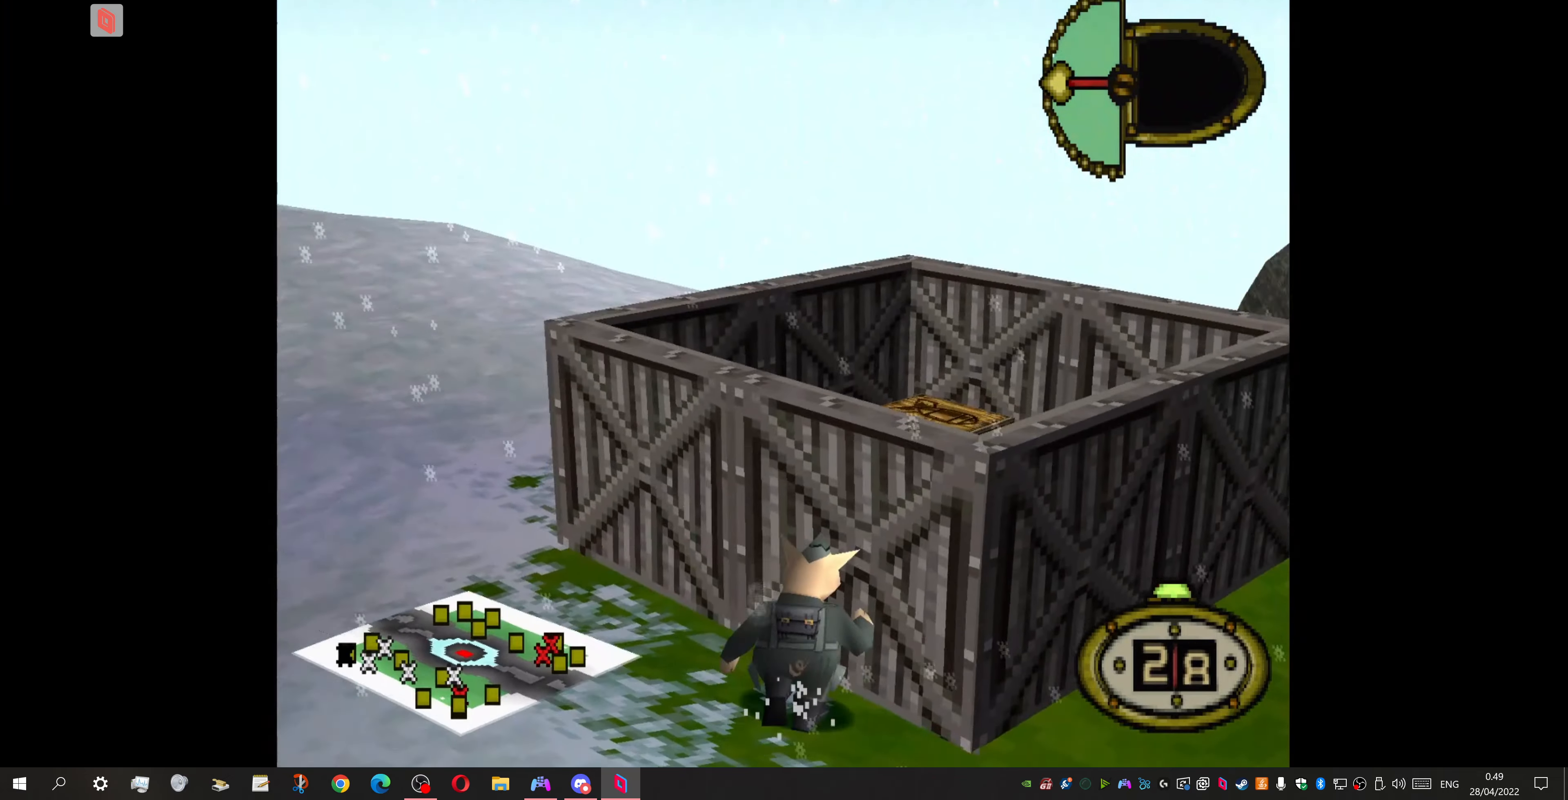
{"buttons": ["DPAD_DOWN", "DPAD_RIGHT"], "events": [[266, "DPAD_UP", "up"], [466, "DPAD_DOWN", "down"]]}
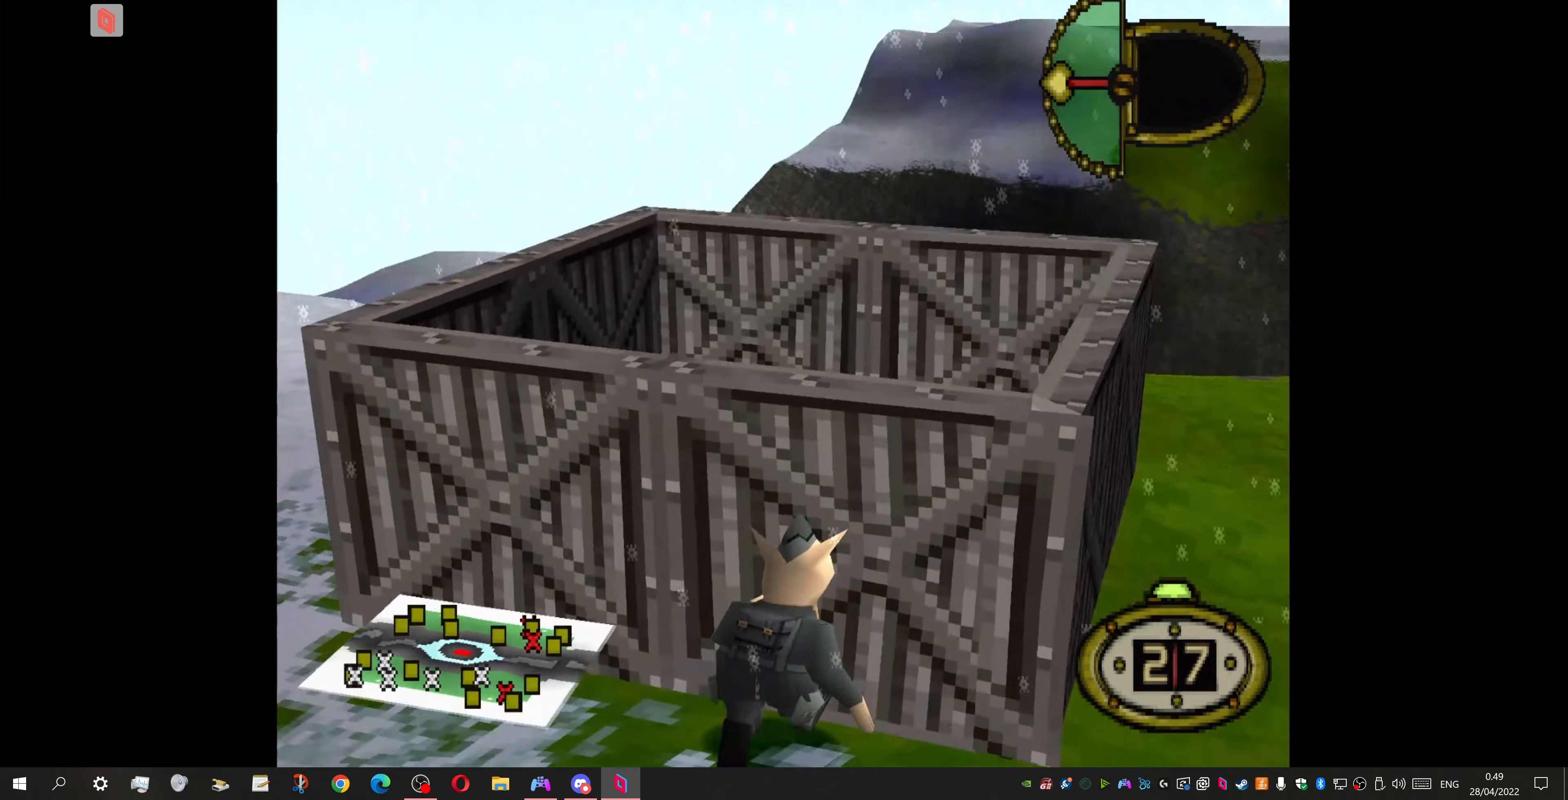
{"buttons": ["CIRCLE"], "events": [[266, "DPAD_DOWN", "up"], [433, "CIRCLE", "down"], [433, "DPAD_RIGHT", "up"]]}
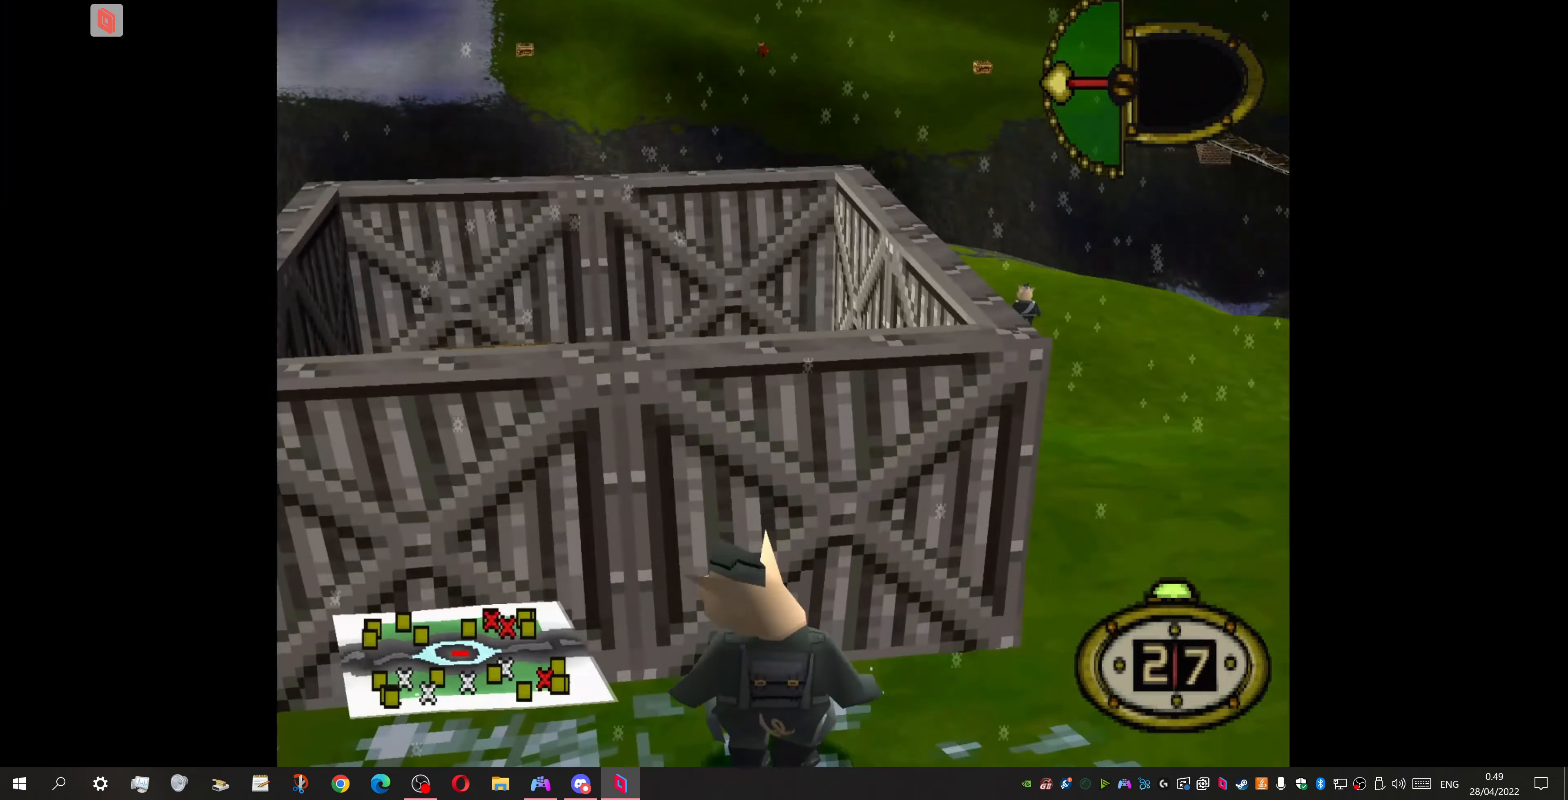
{"buttons": [], "events": [[100, "CIRCLE", "up"]]}
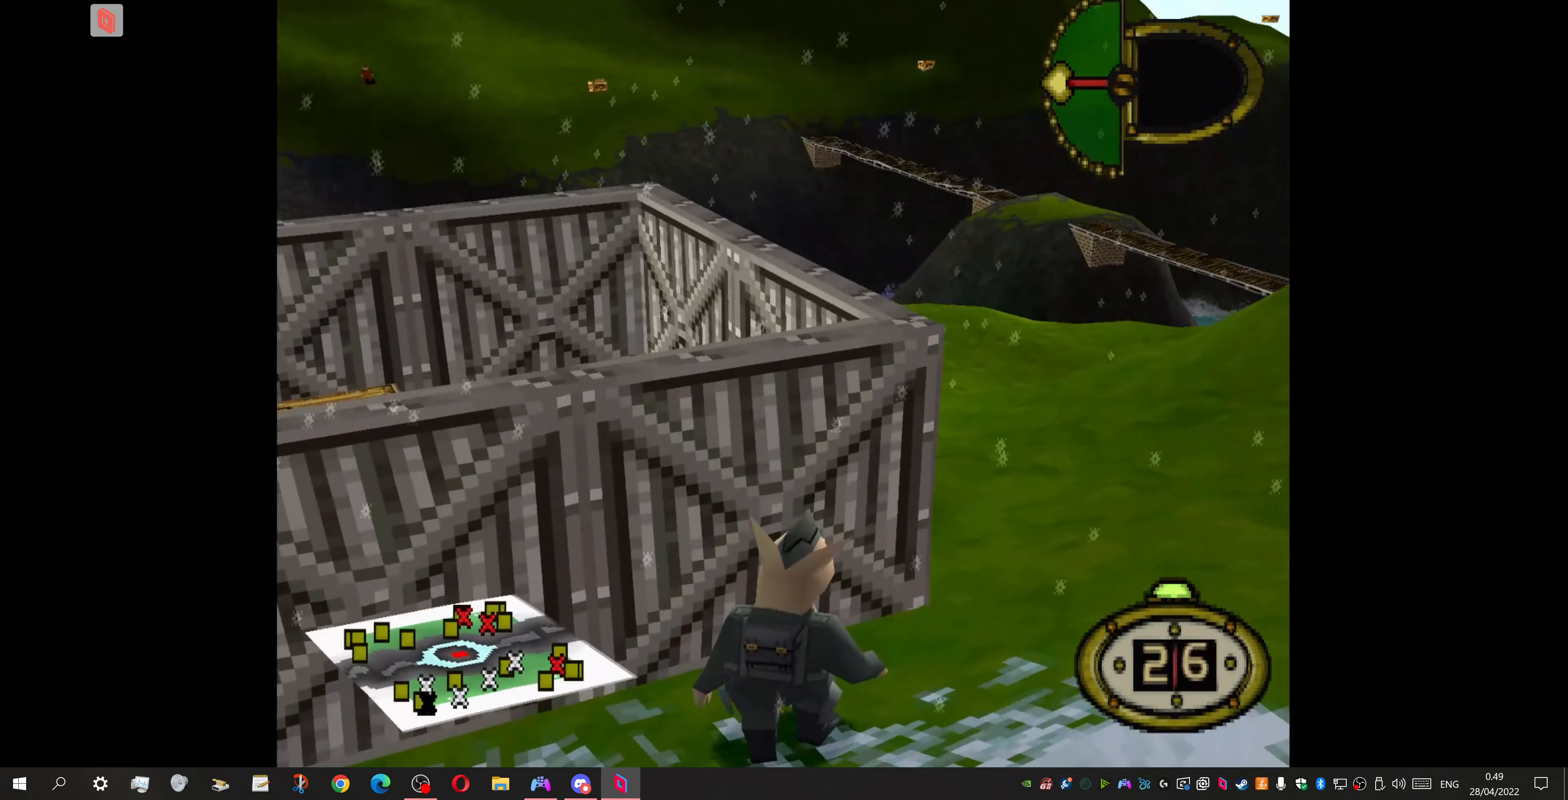
{"buttons": [], "events": []}
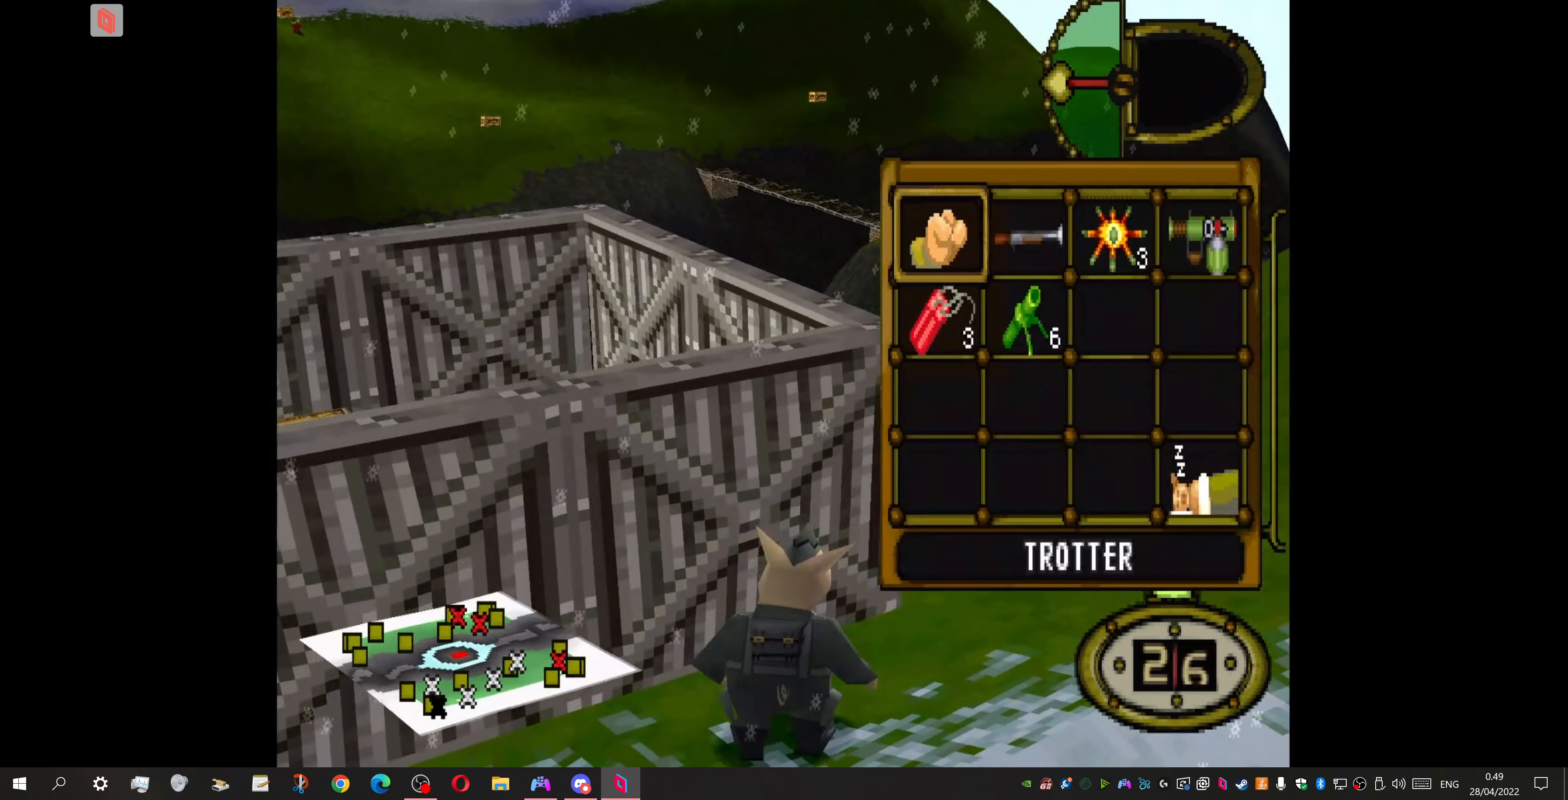
{"buttons": ["DPAD_RIGHT"], "events": [[266, "DPAD_DOWN", "down"], [366, "DPAD_DOWN", "up"], [466, "DPAD_RIGHT", "down"]]}
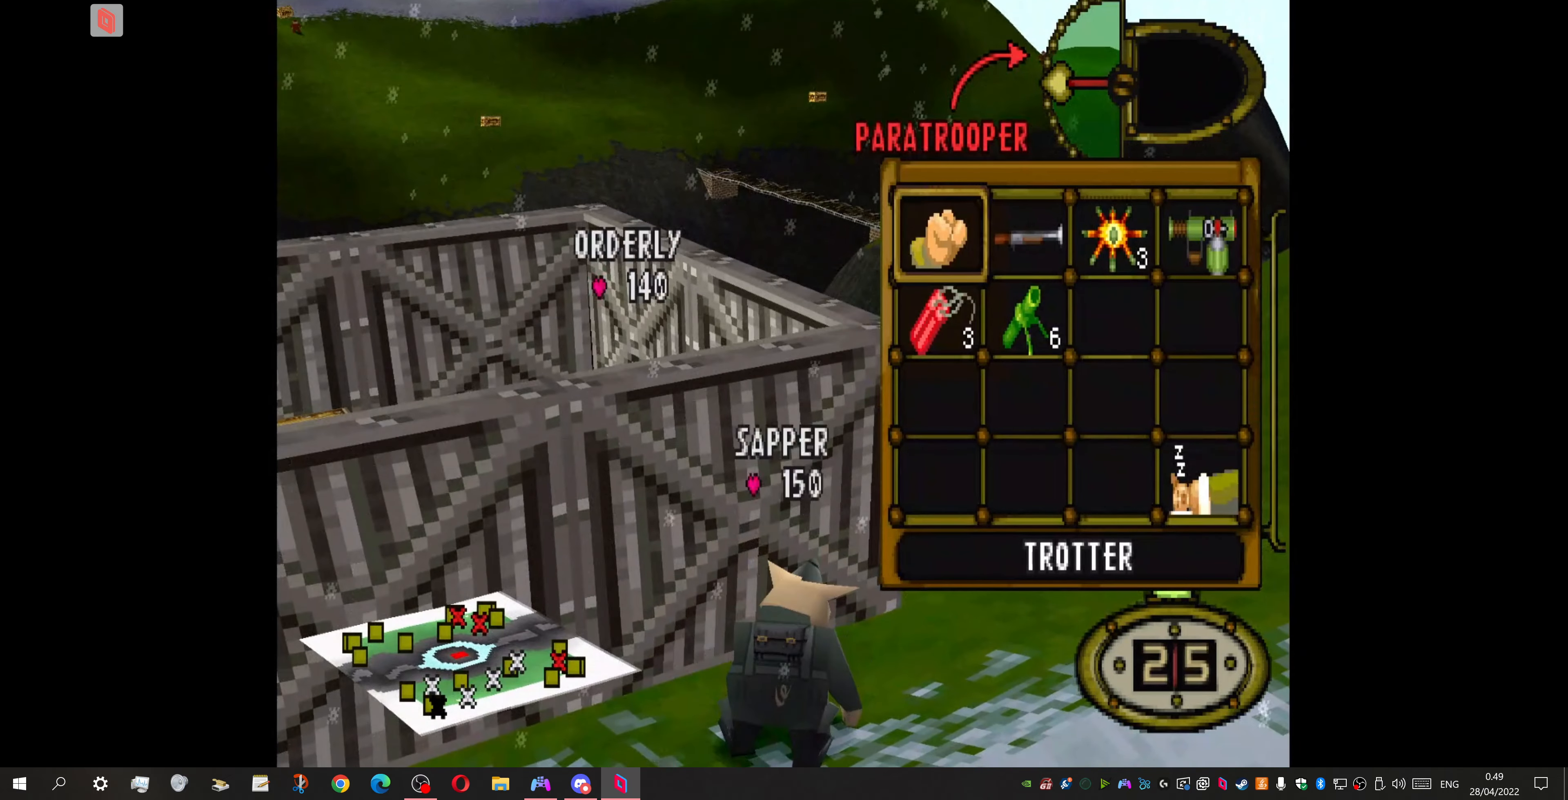
{"buttons": ["DPAD_RIGHT"], "events": [[133, "CROSS", "down"], [133, "DPAD_RIGHT", "up"], [267, "CROSS", "up"], [367, "DPAD_RIGHT", "down"]]}
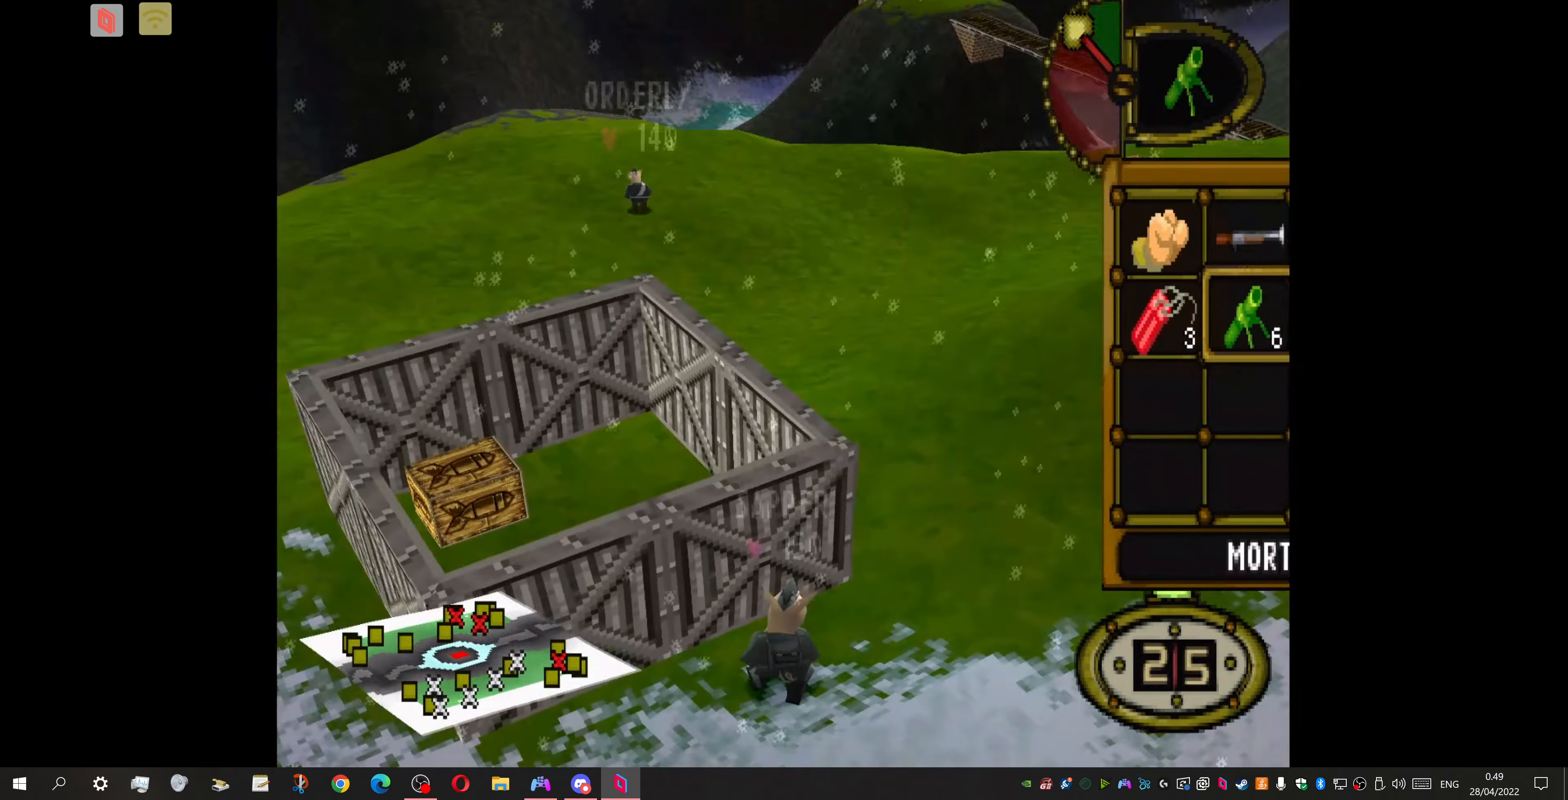
{"buttons": ["L1"], "events": [[200, "DPAD_RIGHT", "up"], [234, "L1", "down"]]}
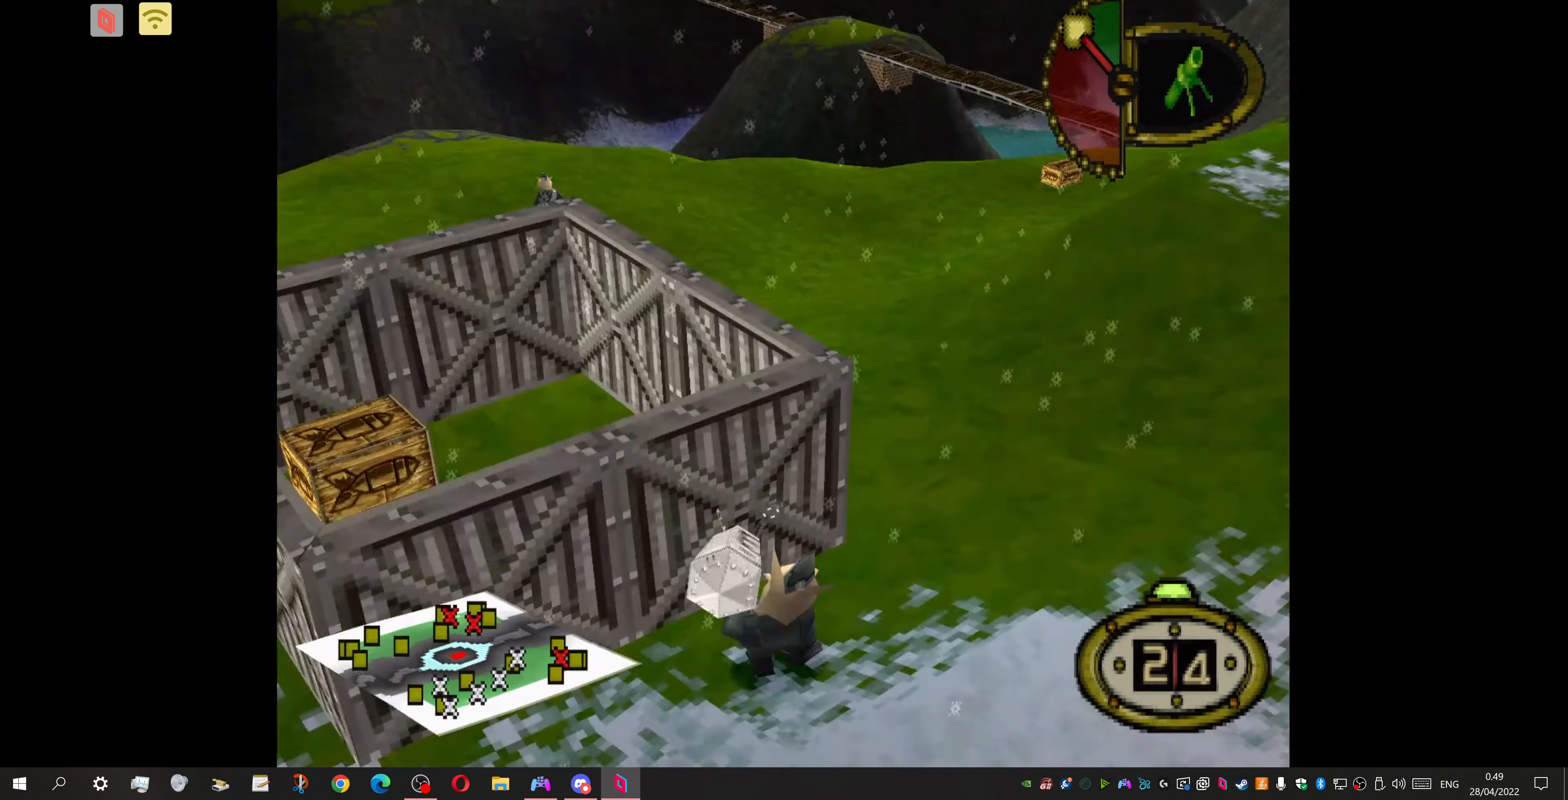
{"buttons": ["L1"], "events": [[34, "DPAD_RIGHT", "down"], [167, "DPAD_RIGHT", "up"]]}
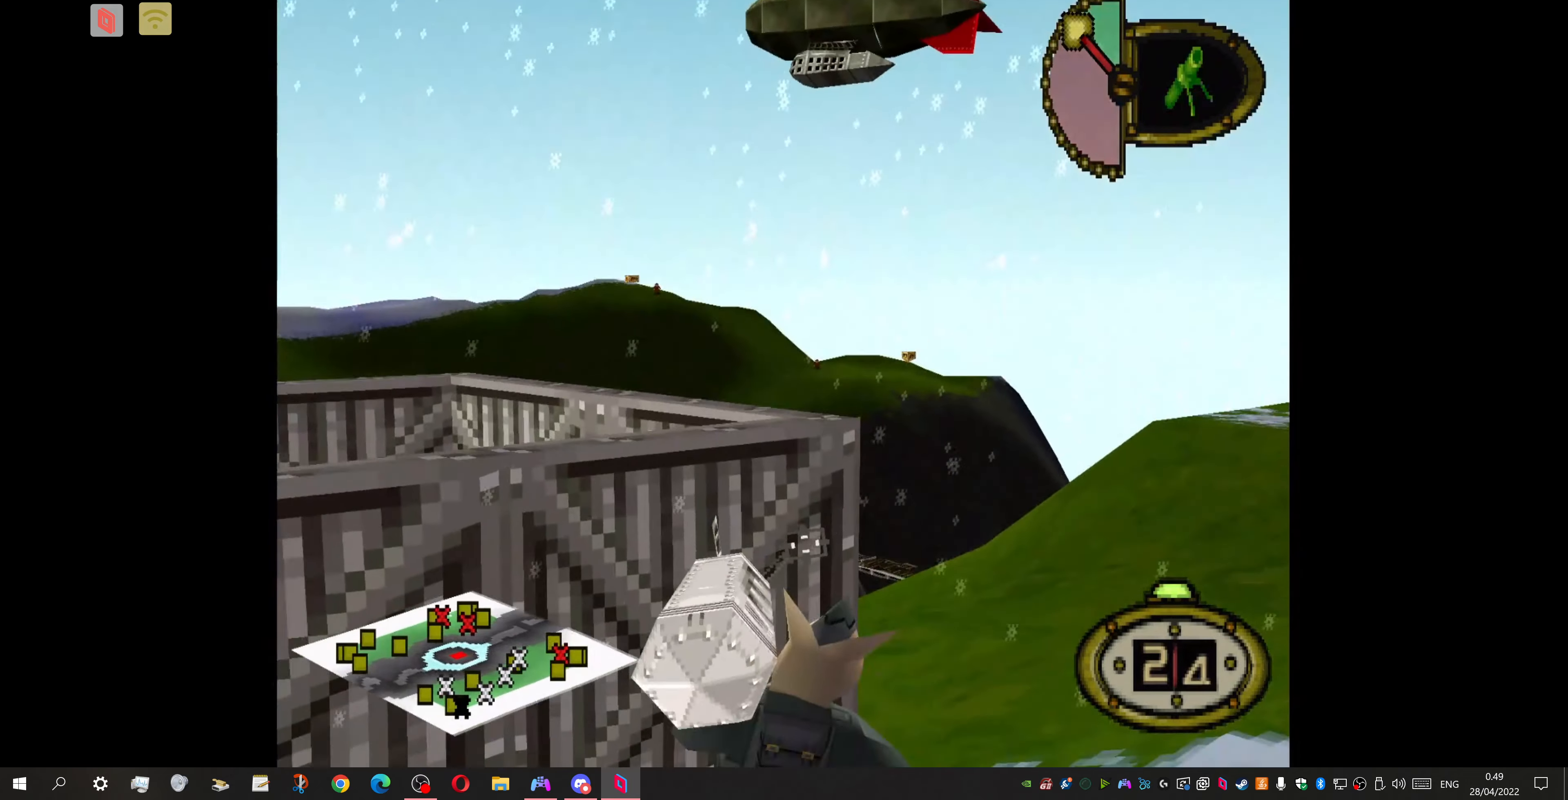
{"buttons": ["L1"], "events": [[267, "DPAD_LEFT", "down"], [367, "DPAD_LEFT", "up"]]}
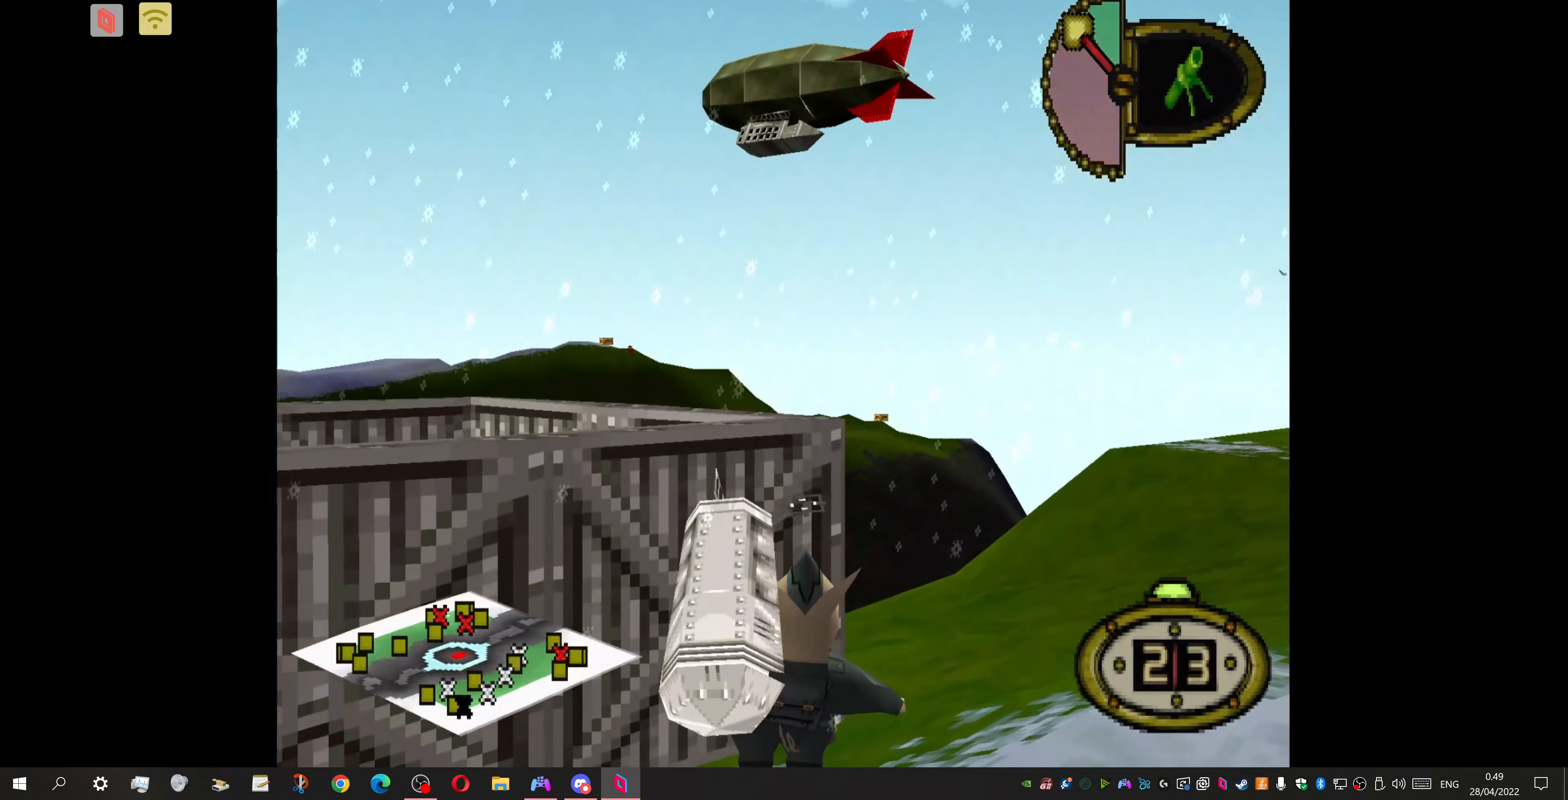
{"buttons": ["L1"], "events": [[34, "DPAD_RIGHT", "down"], [167, "DPAD_RIGHT", "up"], [334, "DPAD_UP", "down"], [434, "DPAD_UP", "up"]]}
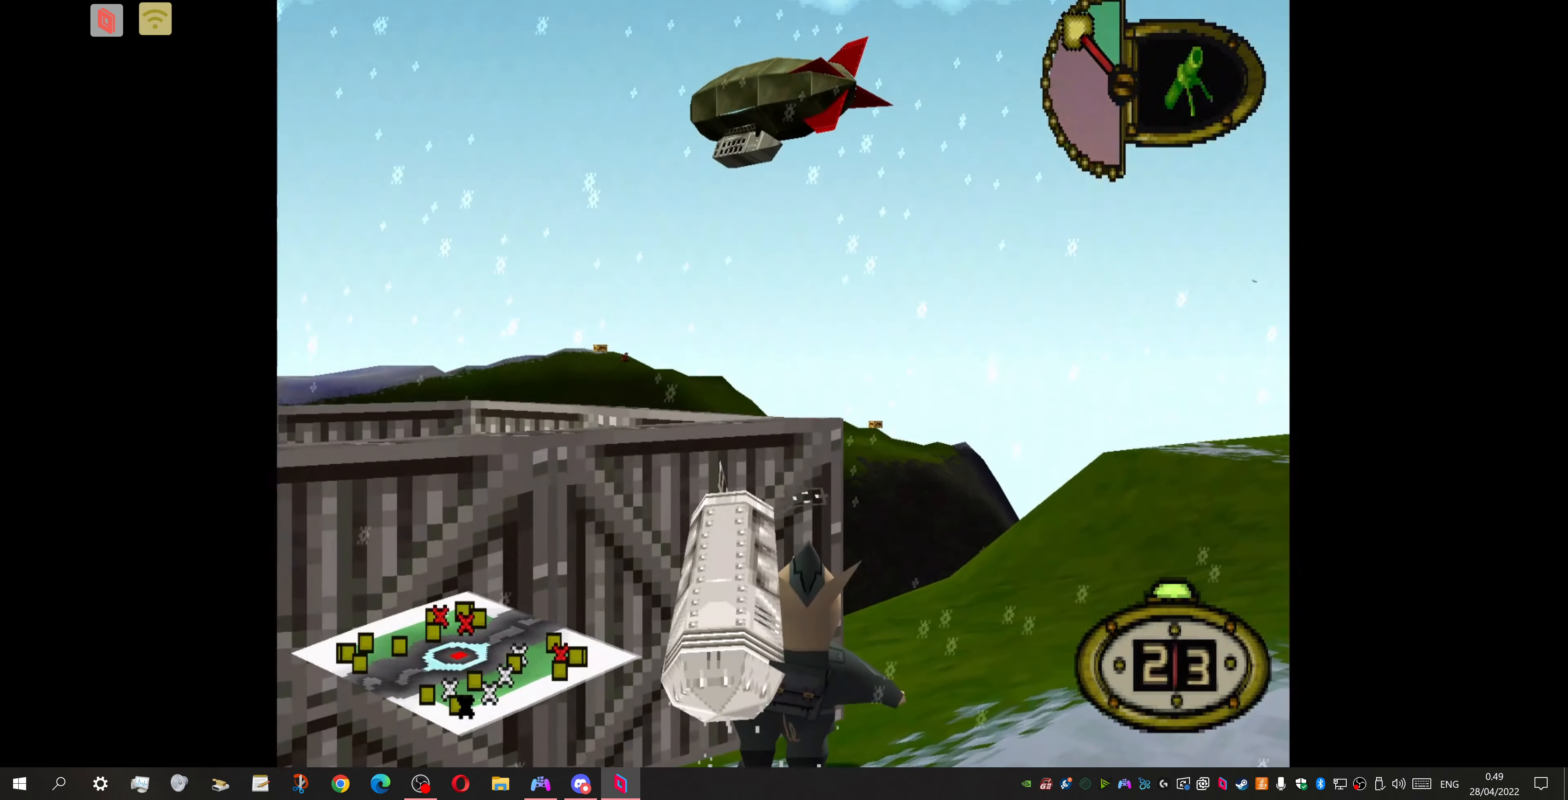
{"buttons": ["L1"], "events": [[400, "DPAD_LEFT", "down"], [500, "DPAD_LEFT", "up"]]}
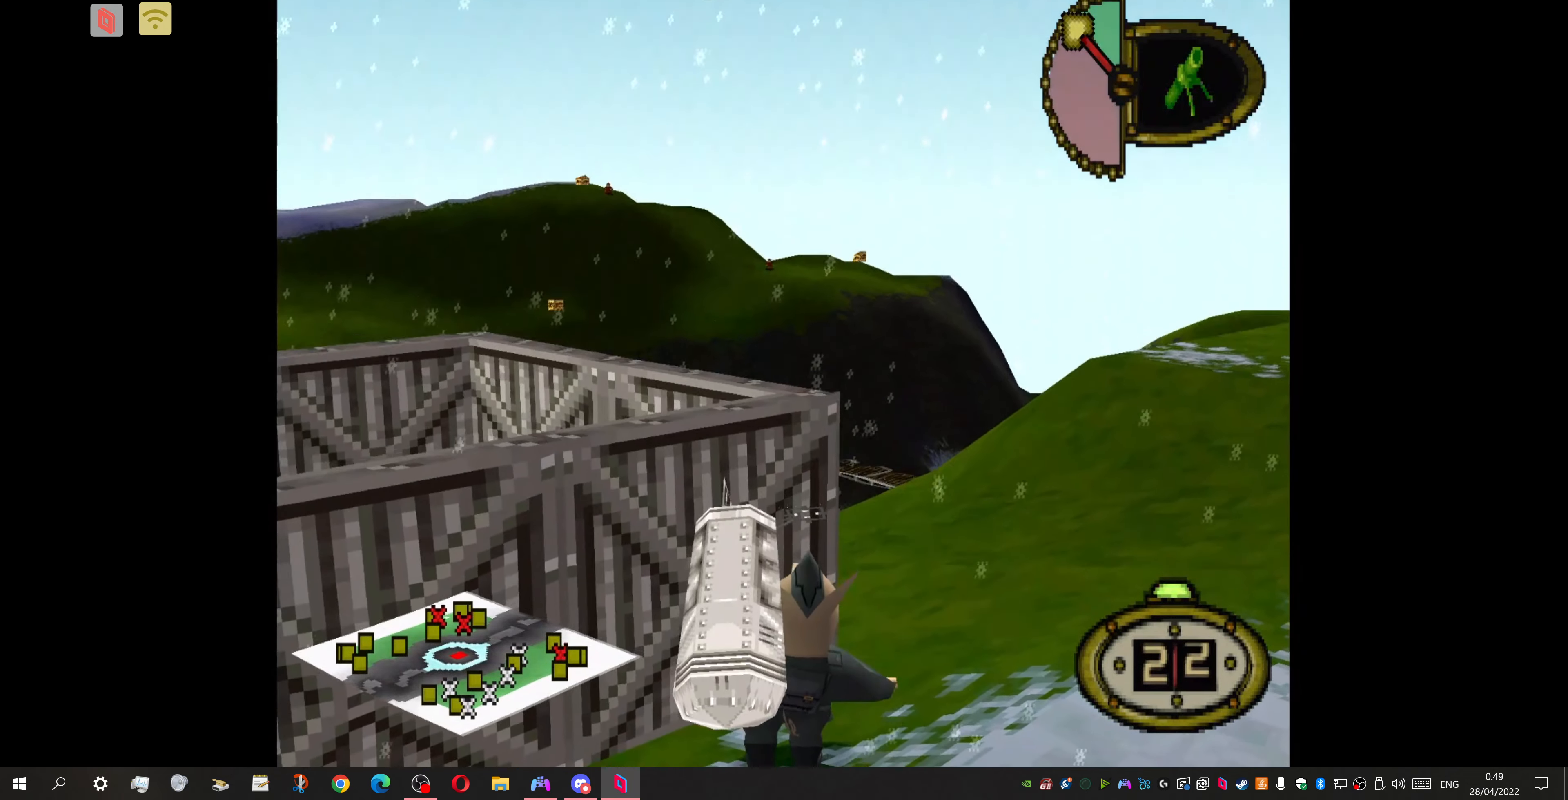
{"buttons": ["L1"], "events": []}
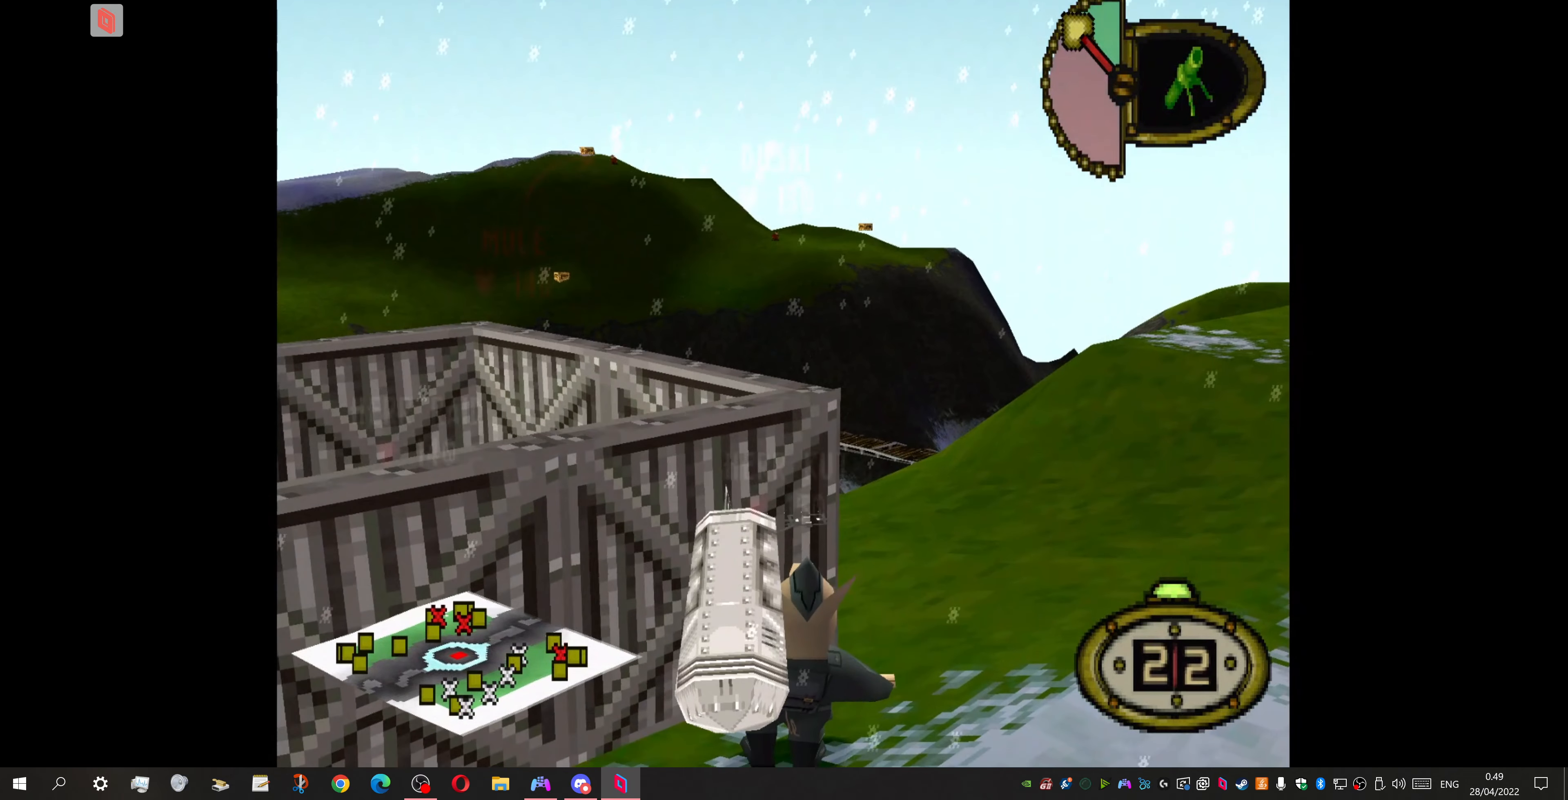
{"buttons": ["L1"], "events": []}
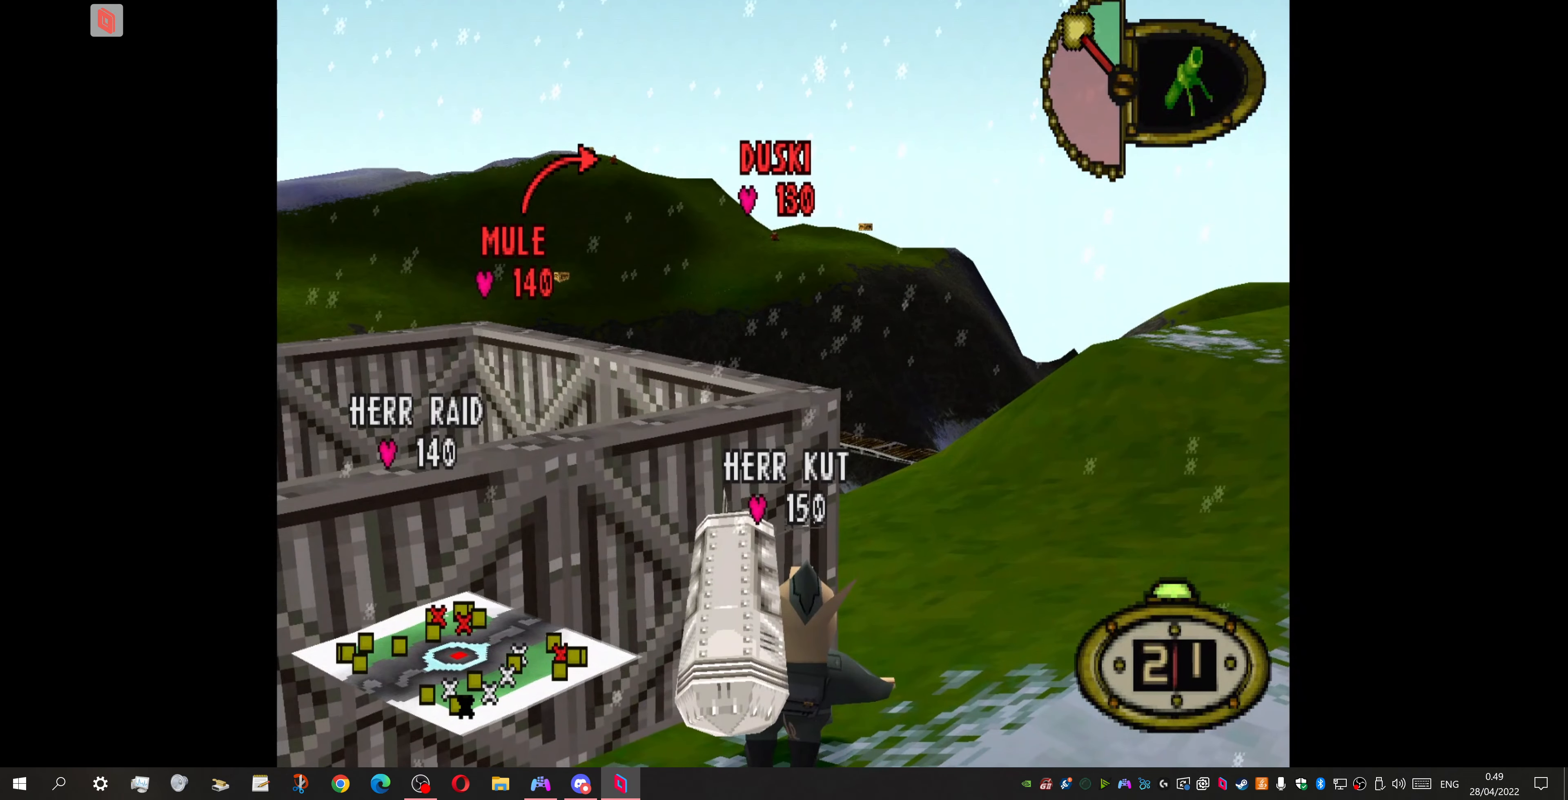
{"buttons": ["L1"], "events": [[434, "DPAD_DOWN", "down"], [500, "DPAD_DOWN", "up"]]}
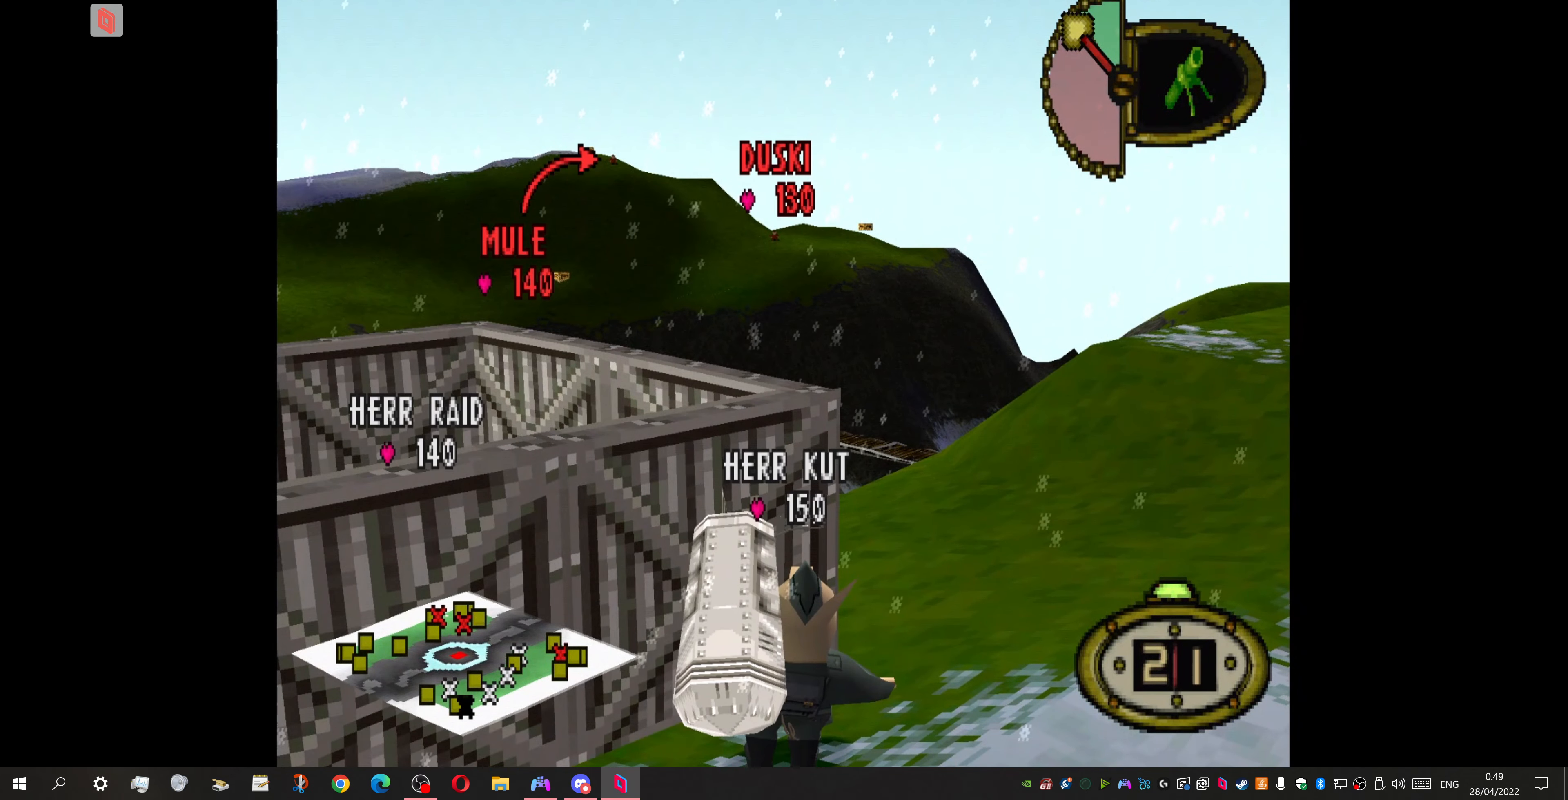
{"buttons": ["L1"], "events": [[300, "DPAD_LEFT", "down"], [367, "DPAD_LEFT", "up"]]}
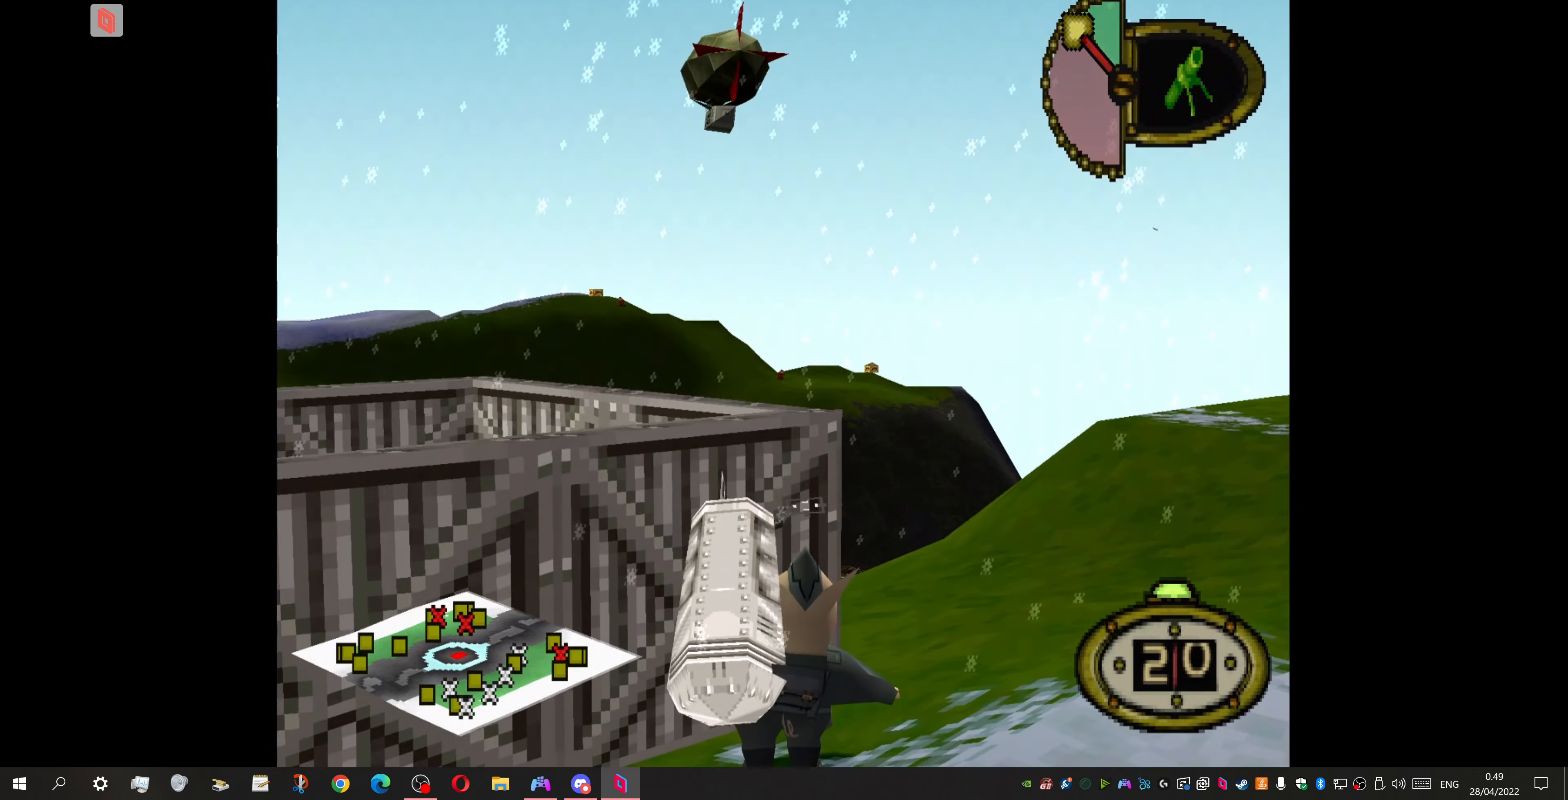
{"buttons": ["L1"], "events": []}
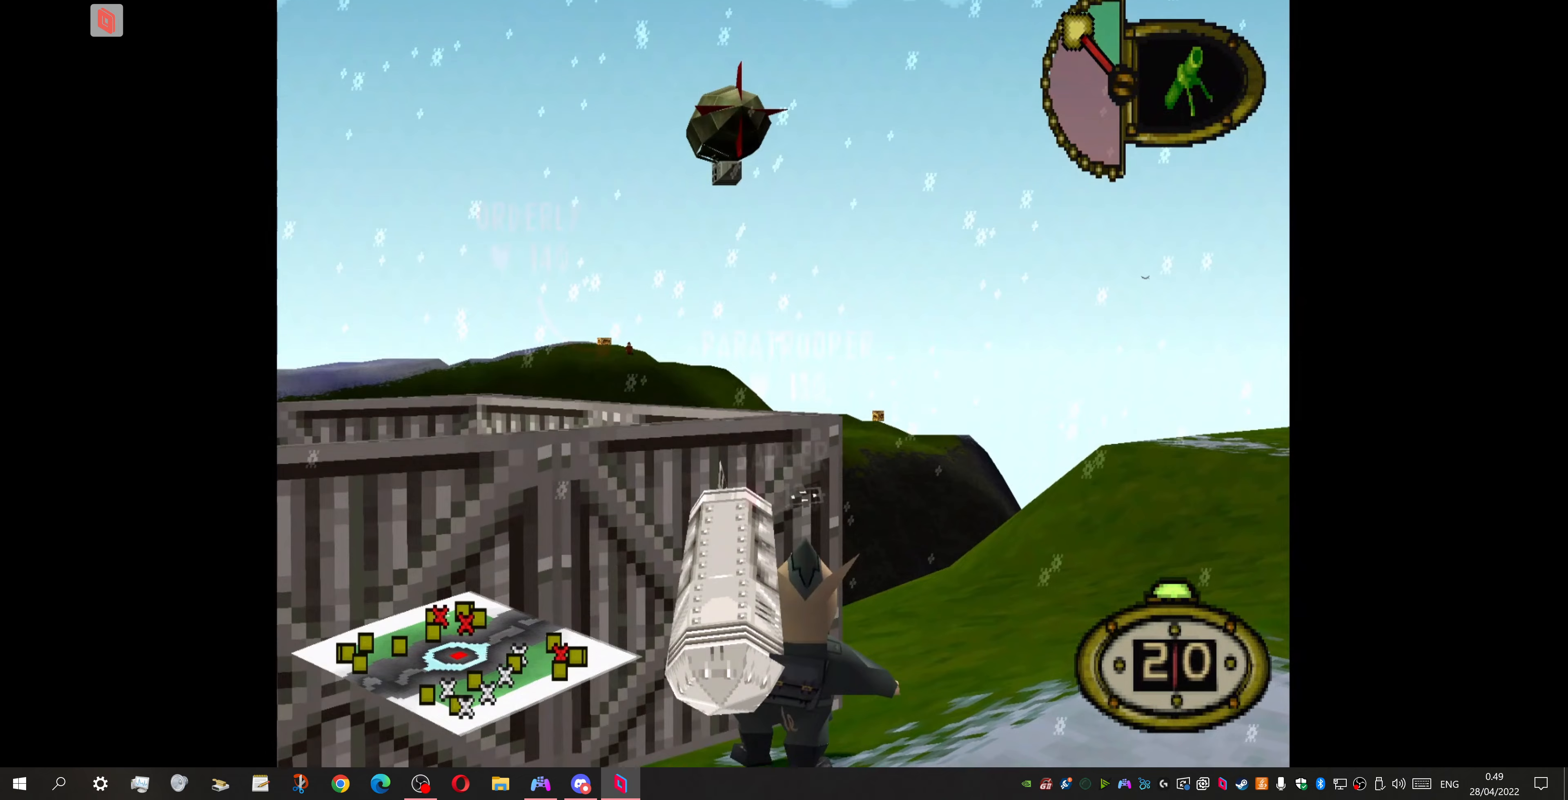
{"buttons": ["L1"], "events": []}
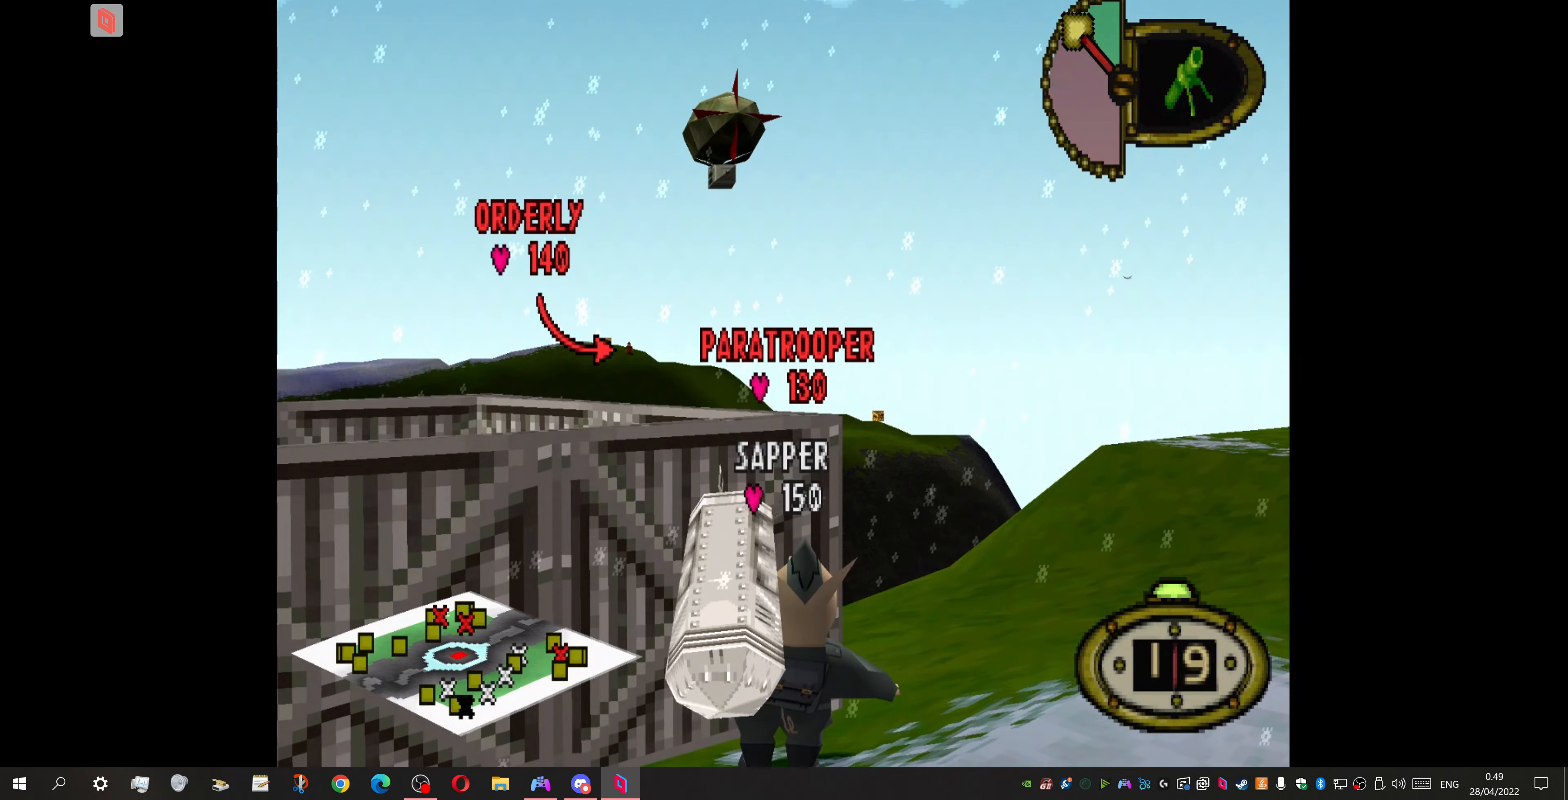
{"buttons": [], "events": [[300, "CROSS", "down"], [400, "CROSS", "up"], [467, "L1", "up"]]}